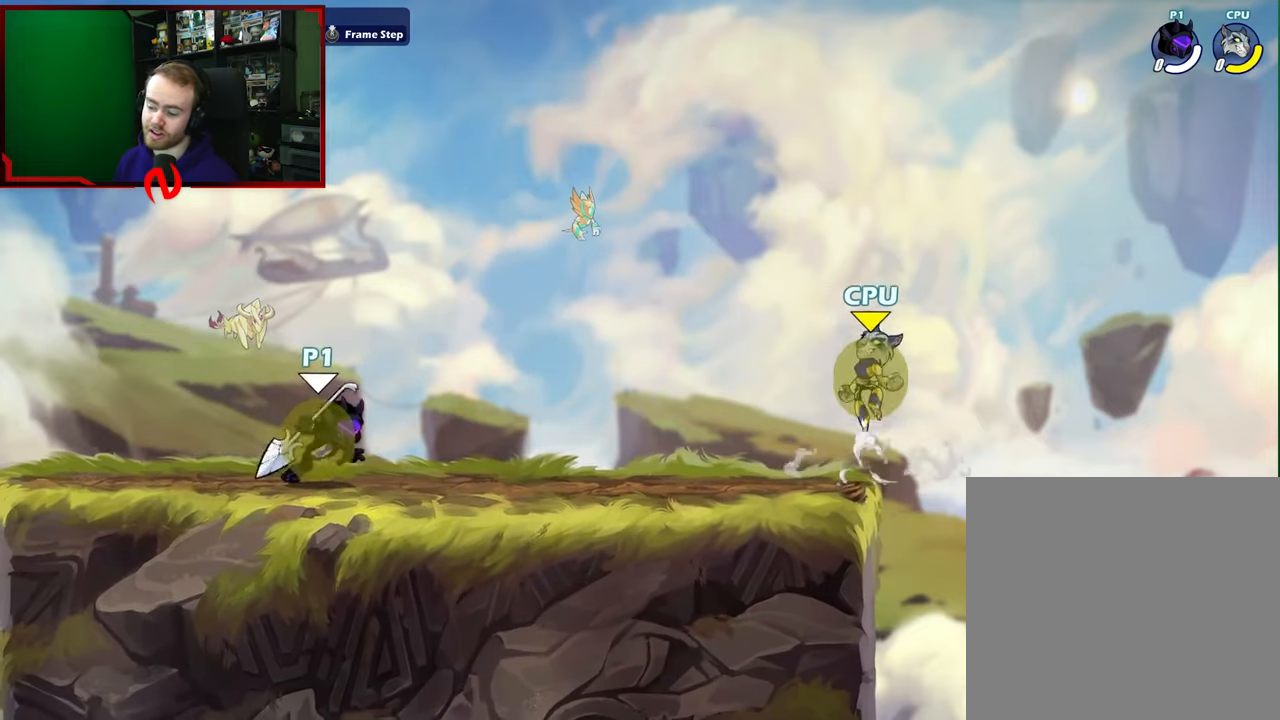
Gameplay with a controller (Xbox layout); each line is a JSON object with the inputs held at the frame after it. "events" lists button and stick changes between this image and that frame as [ms after this image, input, new state], when the widget could be followed in between.
{"buttons": [], "left_stick": "center", "right_stick": "center", "events": []}
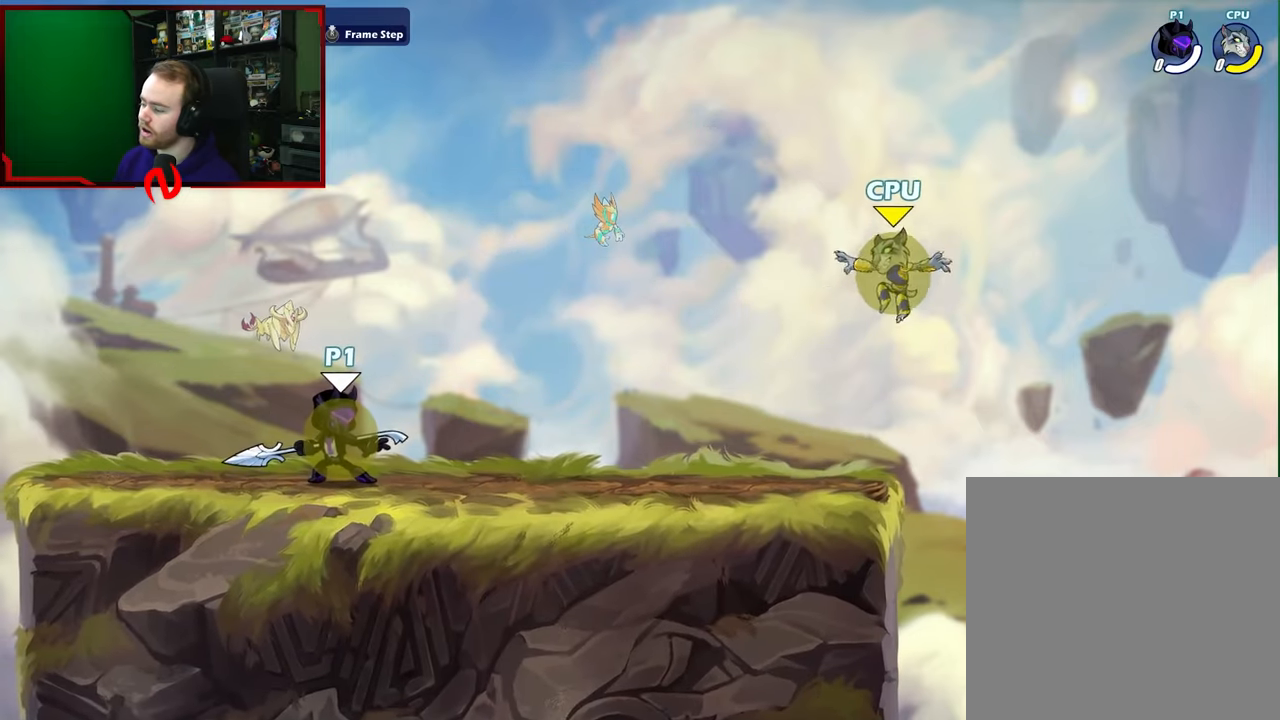
{"buttons": [], "left_stick": "right", "right_stick": "center", "events": [[300, "left_stick", "left"], [500, "left_stick", "right"]]}
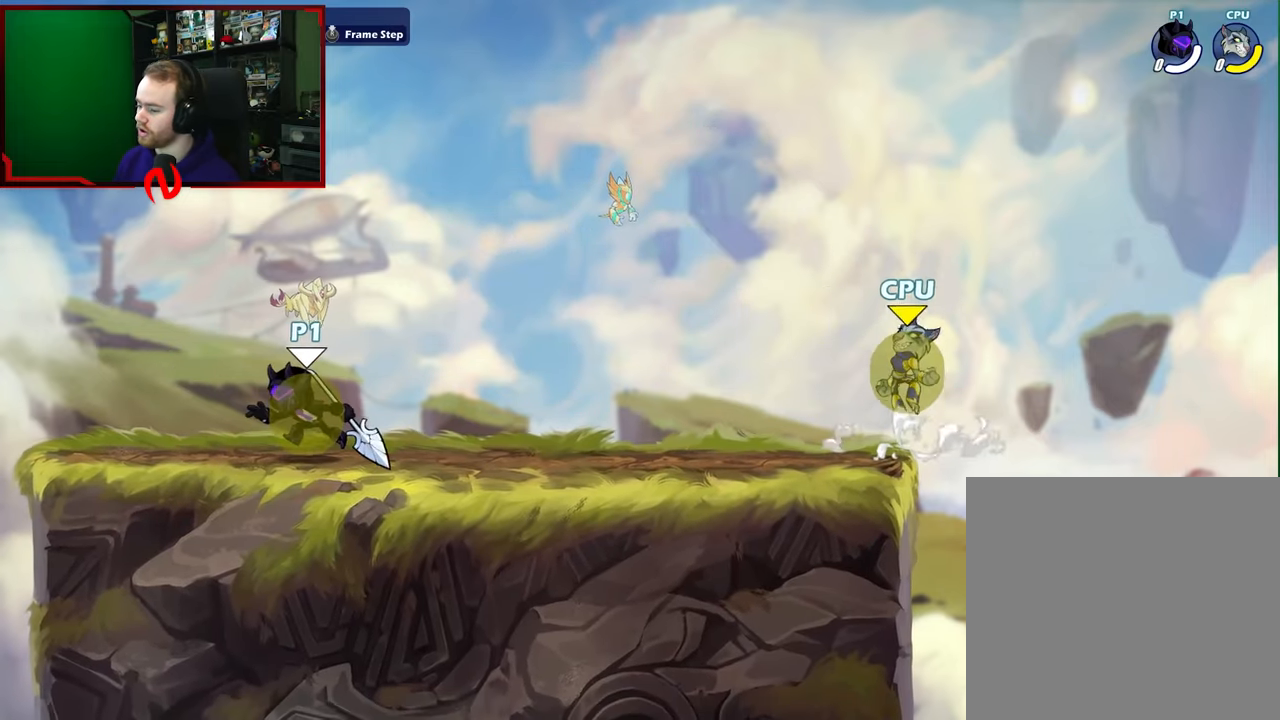
{"buttons": [], "left_stick": "center", "right_stick": "center", "events": [[150, "left_stick", "center"]]}
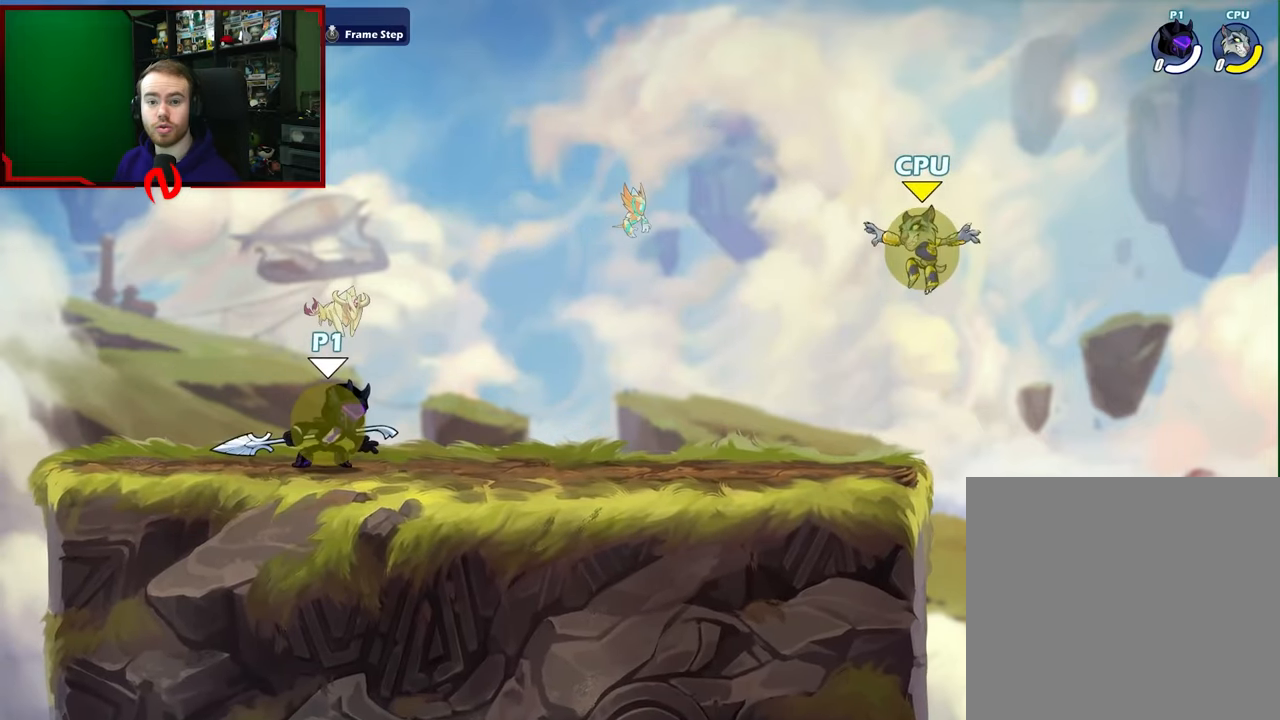
{"buttons": [], "left_stick": "center", "right_stick": "center", "events": []}
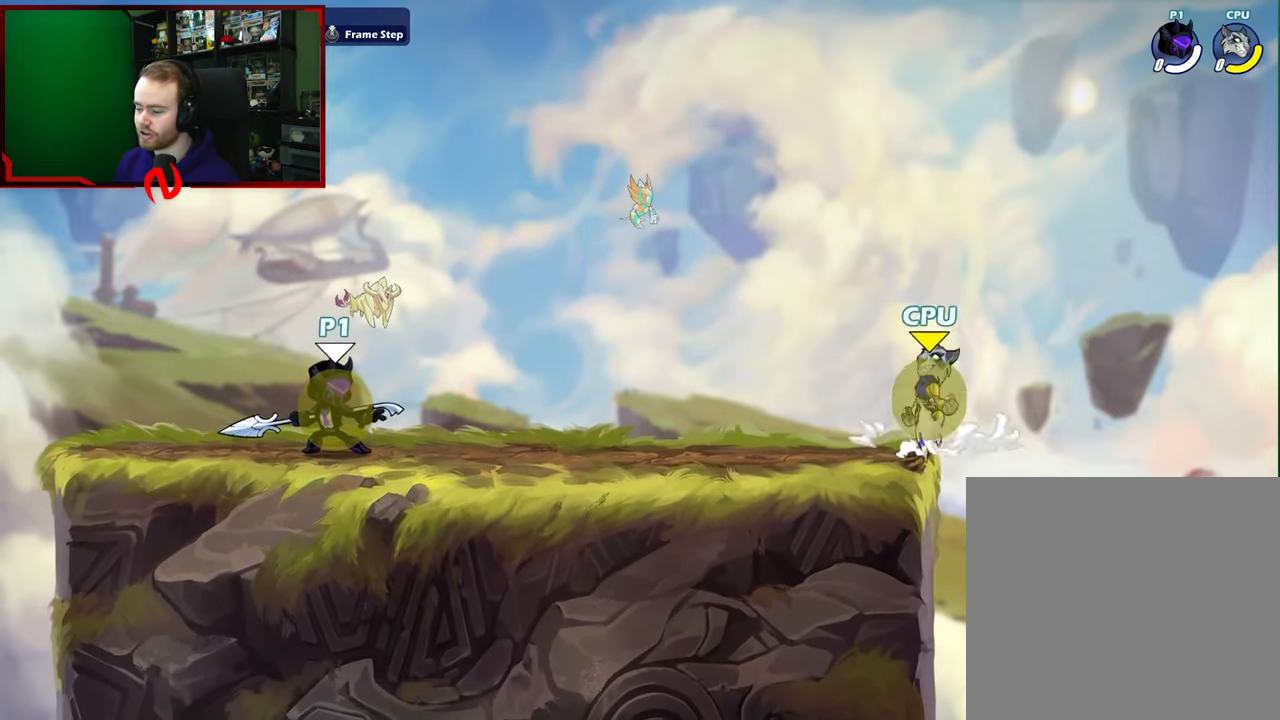
{"buttons": [], "left_stick": "center", "right_stick": "center", "events": []}
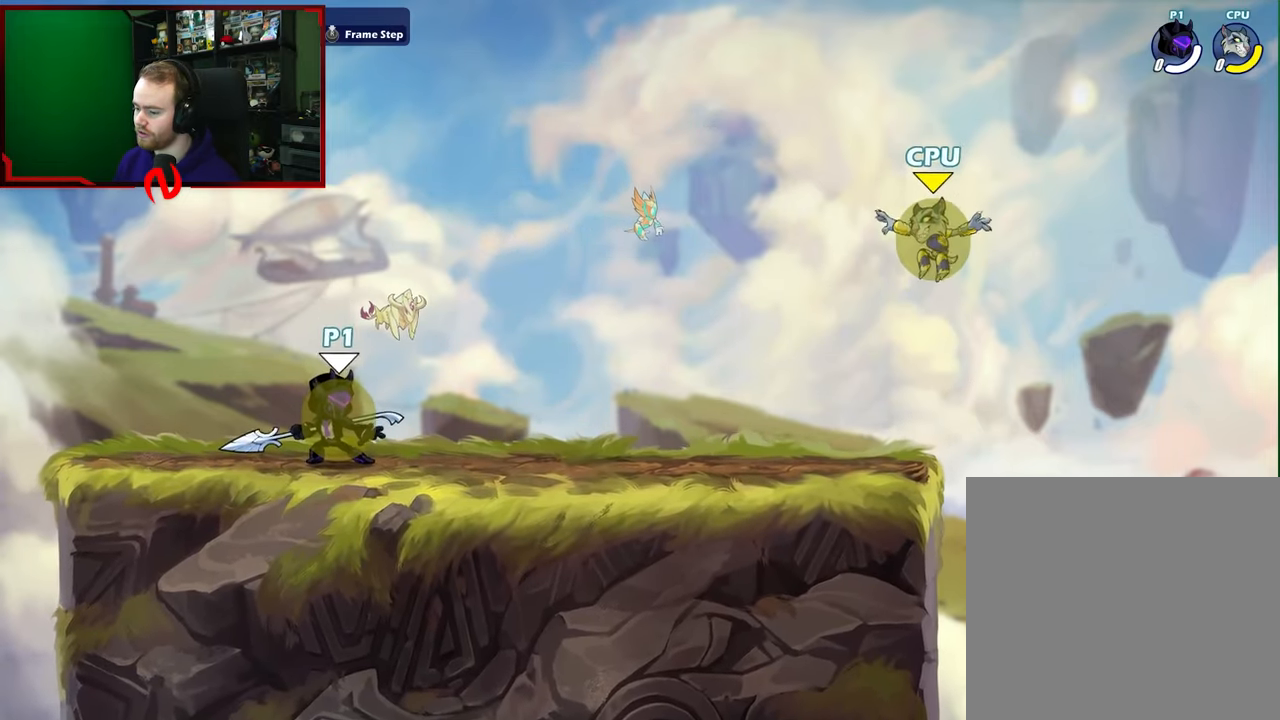
{"buttons": [], "left_stick": "right", "right_stick": "center", "events": [[67, "A", "down"], [100, "B", "down"], [117, "A", "up"], [150, "B", "up"], [400, "left_stick", "right"]]}
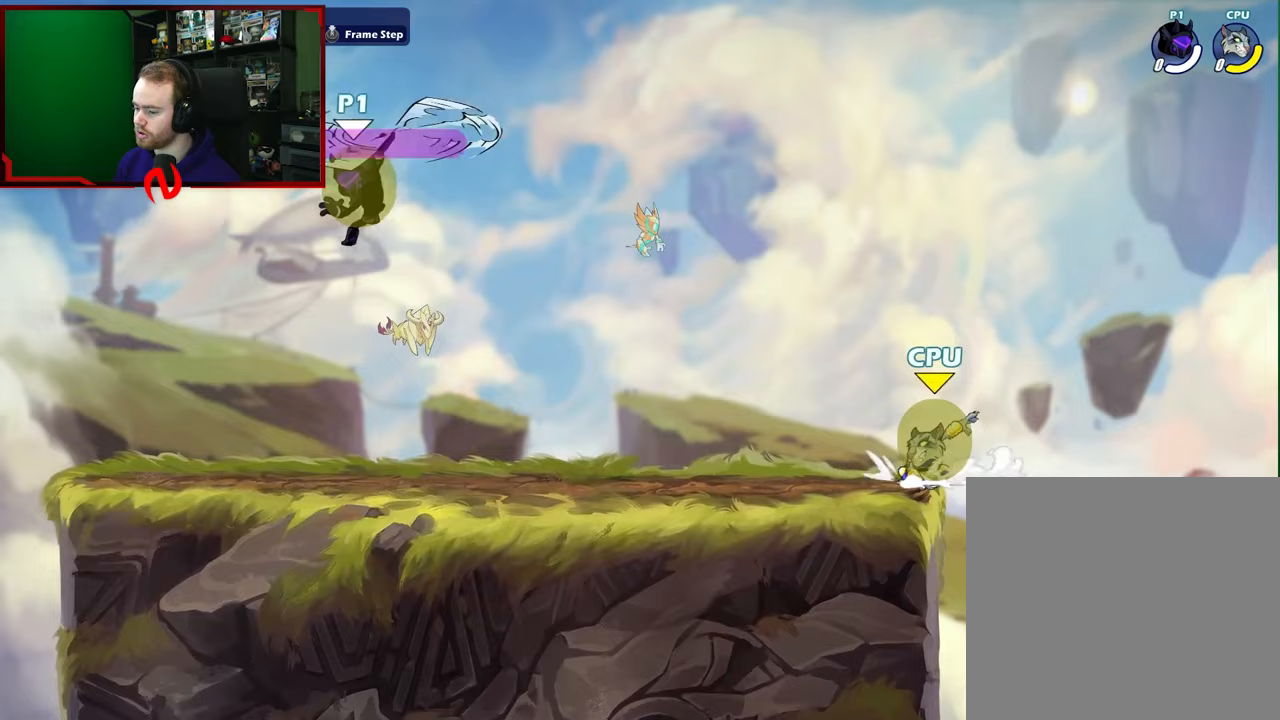
{"buttons": [], "left_stick": "center", "right_stick": "center", "events": [[433, "left_stick", "center"]]}
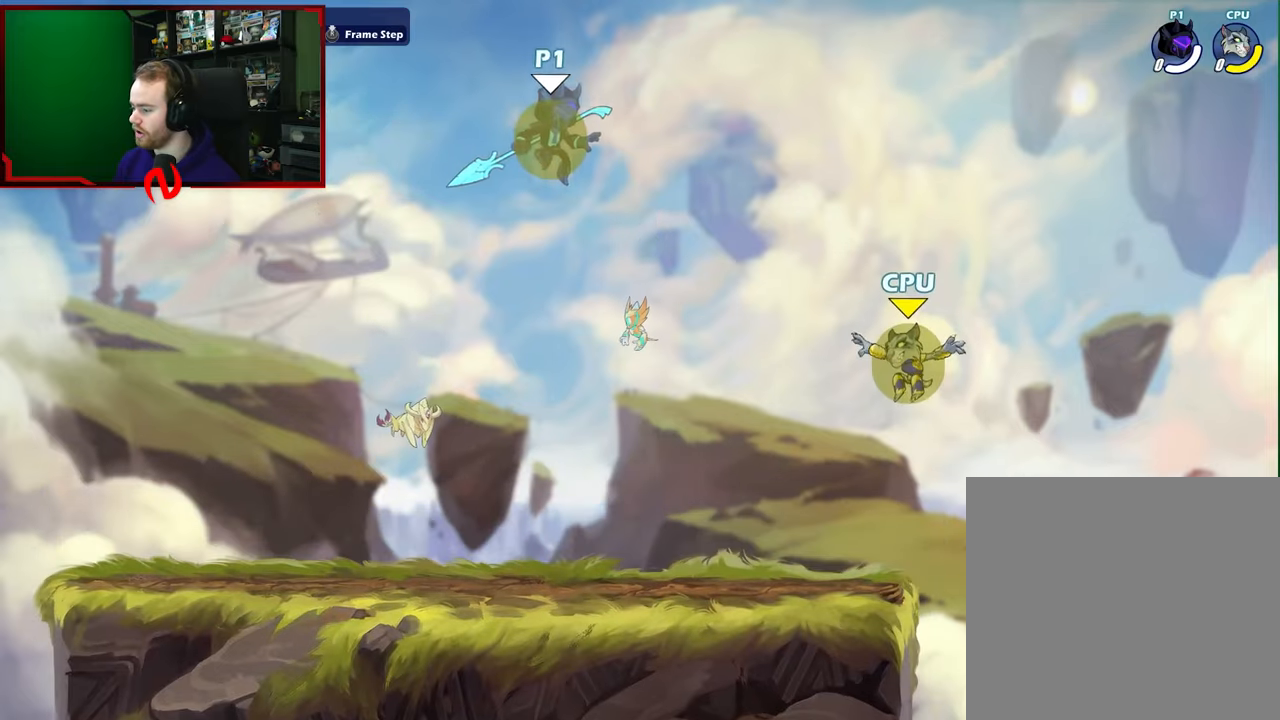
{"buttons": [], "left_stick": "center", "right_stick": "center", "events": [[67, "left_stick", "left"], [167, "left_stick", "down-left"], [350, "left_stick", "down-right"], [500, "left_stick", "center"]]}
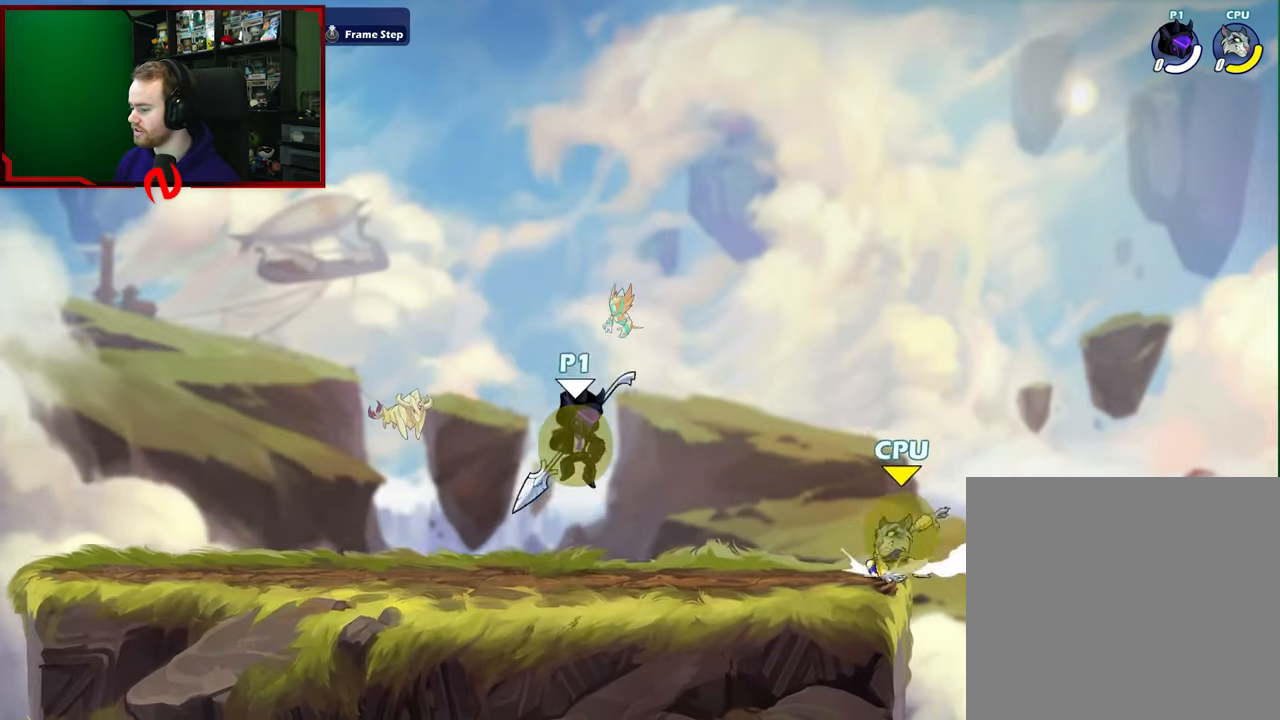
{"buttons": [], "left_stick": "center", "right_stick": "center", "events": [[167, "A", "down"], [183, "A", "up"], [183, "B", "down"], [217, "B", "up"]]}
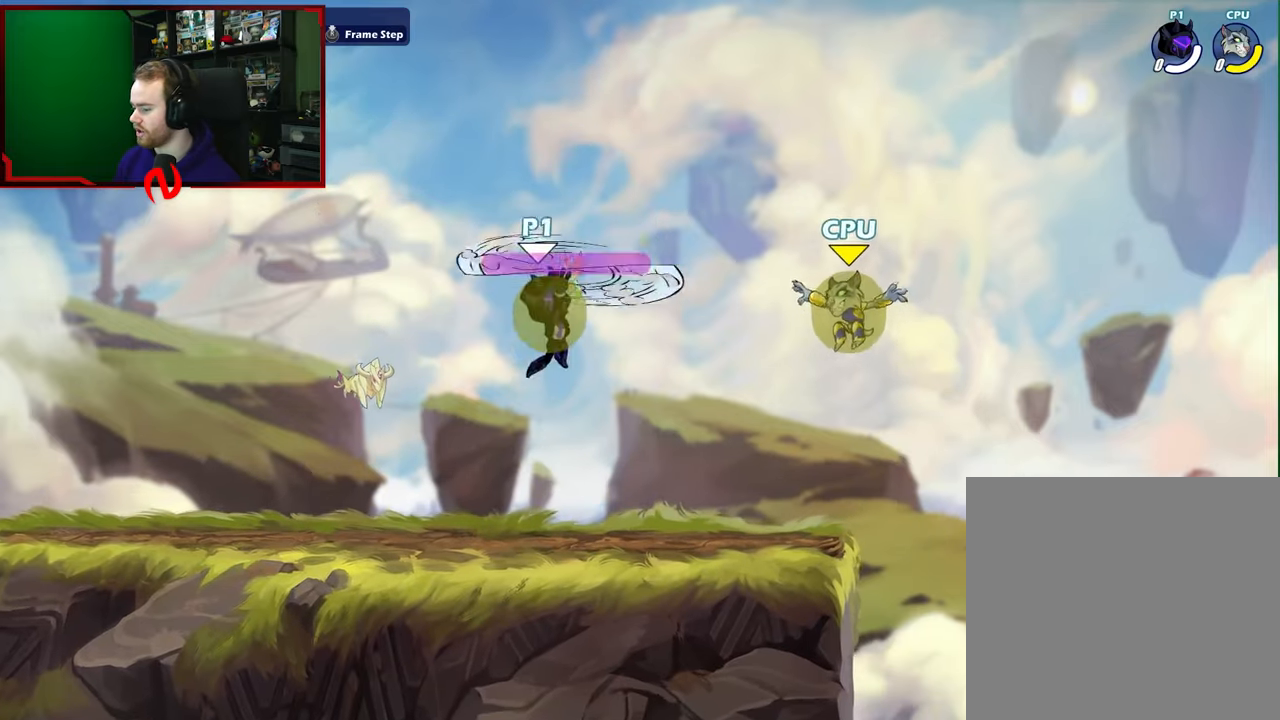
{"buttons": [], "left_stick": "right", "right_stick": "center", "events": [[167, "left_stick", "right"]]}
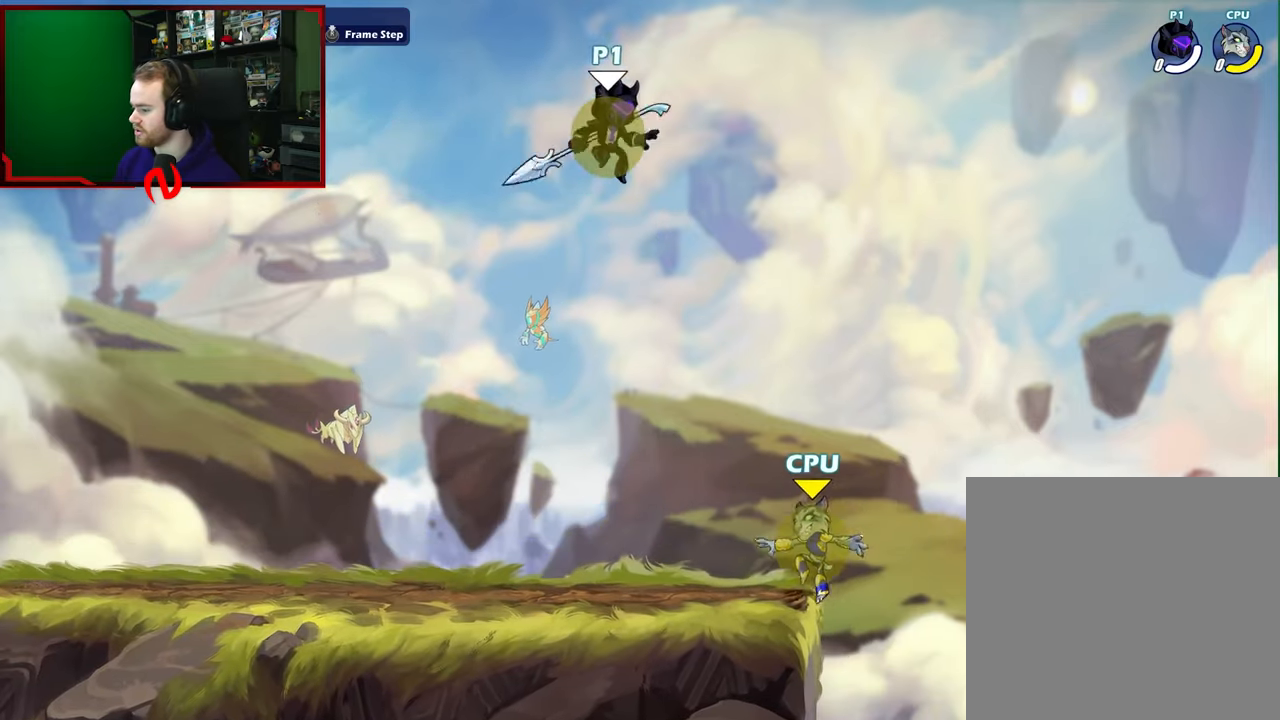
{"buttons": [], "left_stick": "down-left", "right_stick": "center", "events": [[50, "left_stick", "left"], [267, "left_stick", "down"], [383, "left_stick", "down-left"]]}
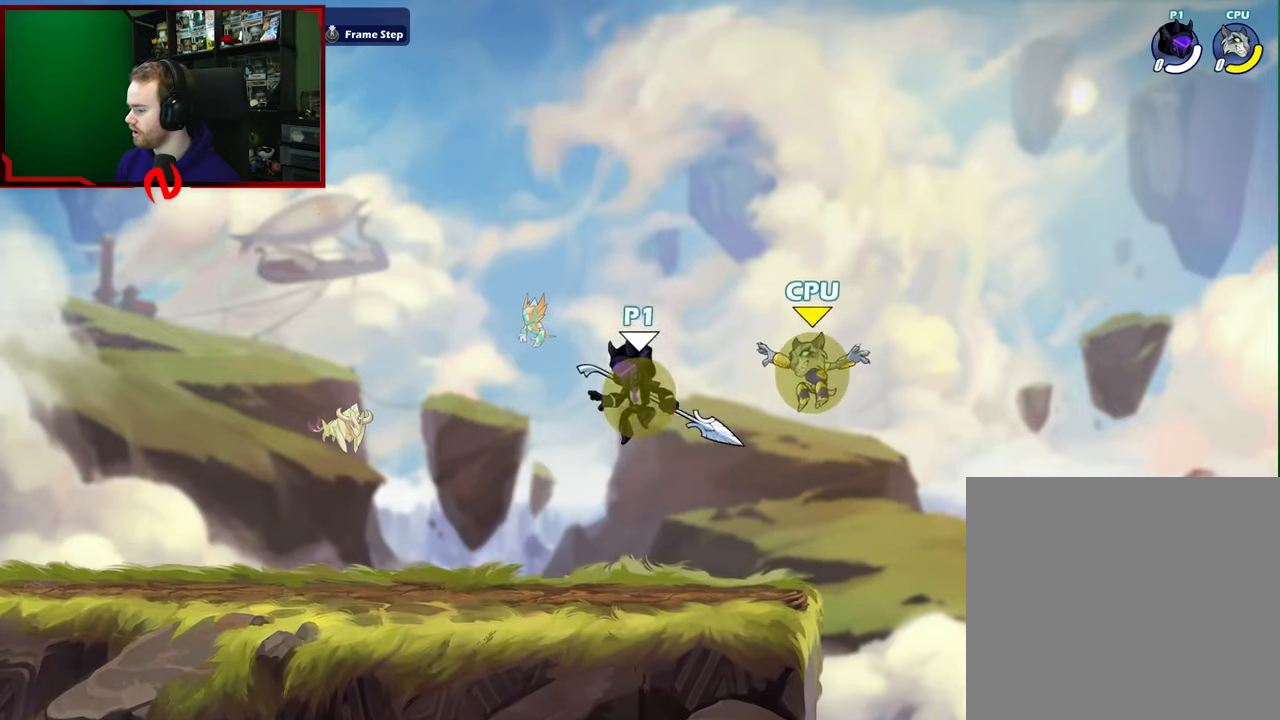
{"buttons": [], "left_stick": "down", "right_stick": "center", "events": [[50, "left_stick", "right"], [283, "left_stick", "center"], [400, "left_stick", "down"]]}
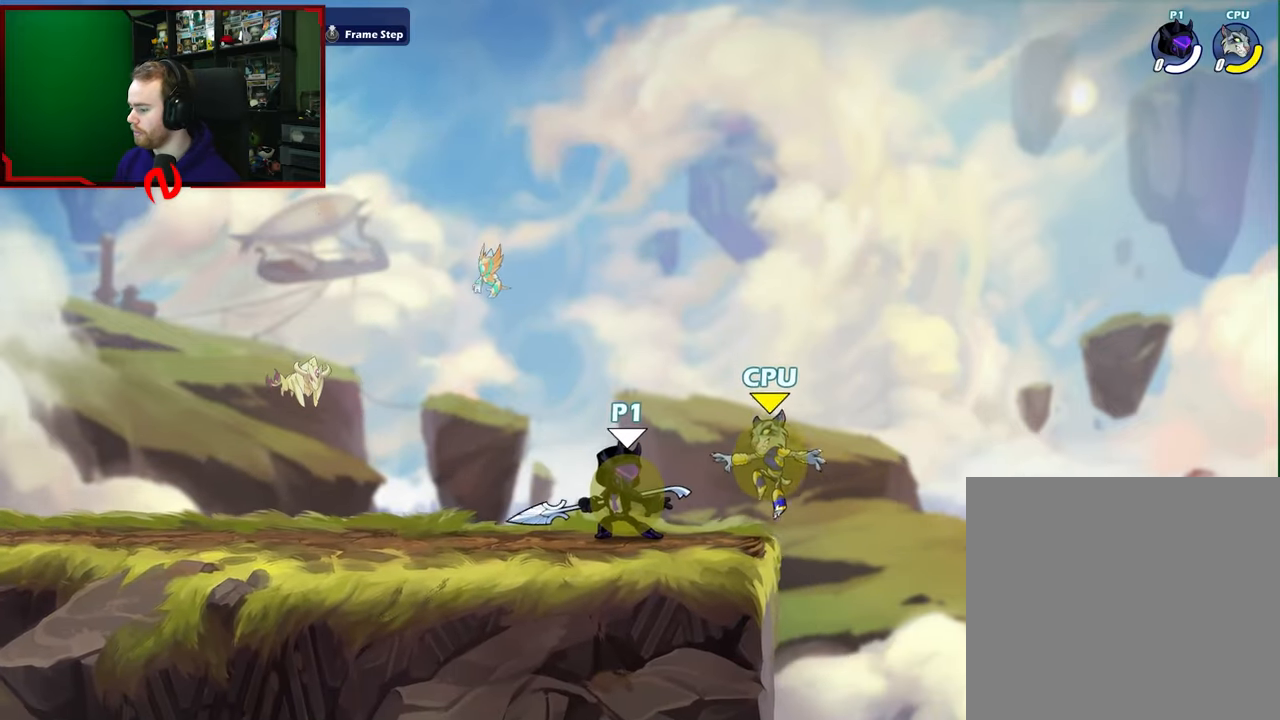
{"buttons": ["X"], "left_stick": "right", "right_stick": "center", "events": [[200, "X", "down"], [467, "left_stick", "right"]]}
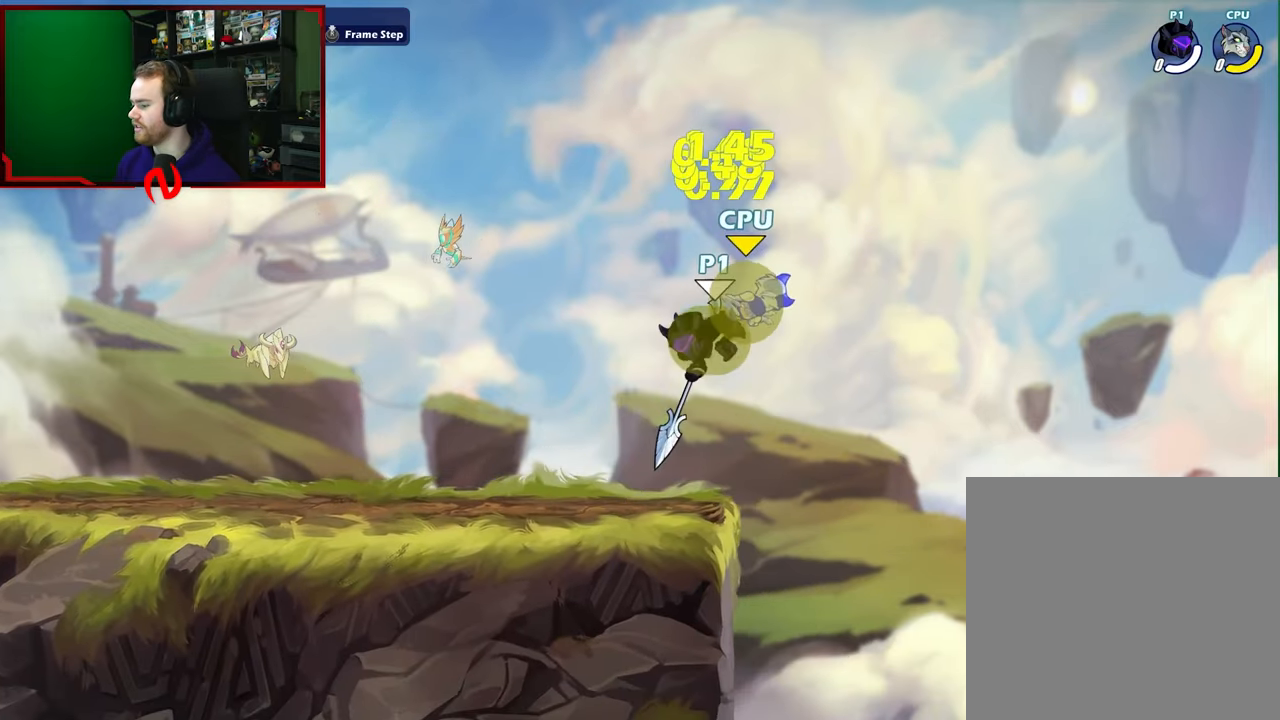
{"buttons": ["B"], "left_stick": "up-right", "right_stick": "center", "events": [[50, "left_stick", "up-right"], [217, "X", "up"], [450, "A", "down"], [483, "B", "down"], [500, "A", "up"]]}
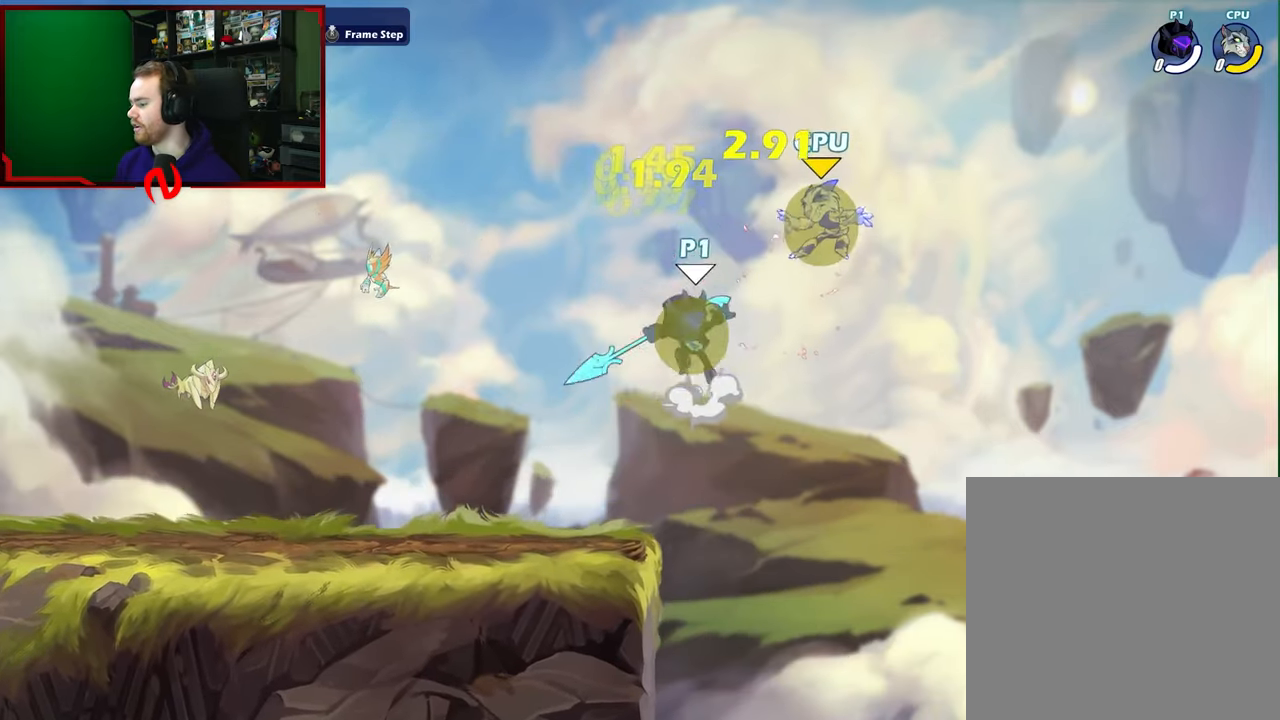
{"buttons": [], "left_stick": "left", "right_stick": "center", "events": [[50, "B", "up"], [200, "left_stick", "up-left"], [267, "left_stick", "left"]]}
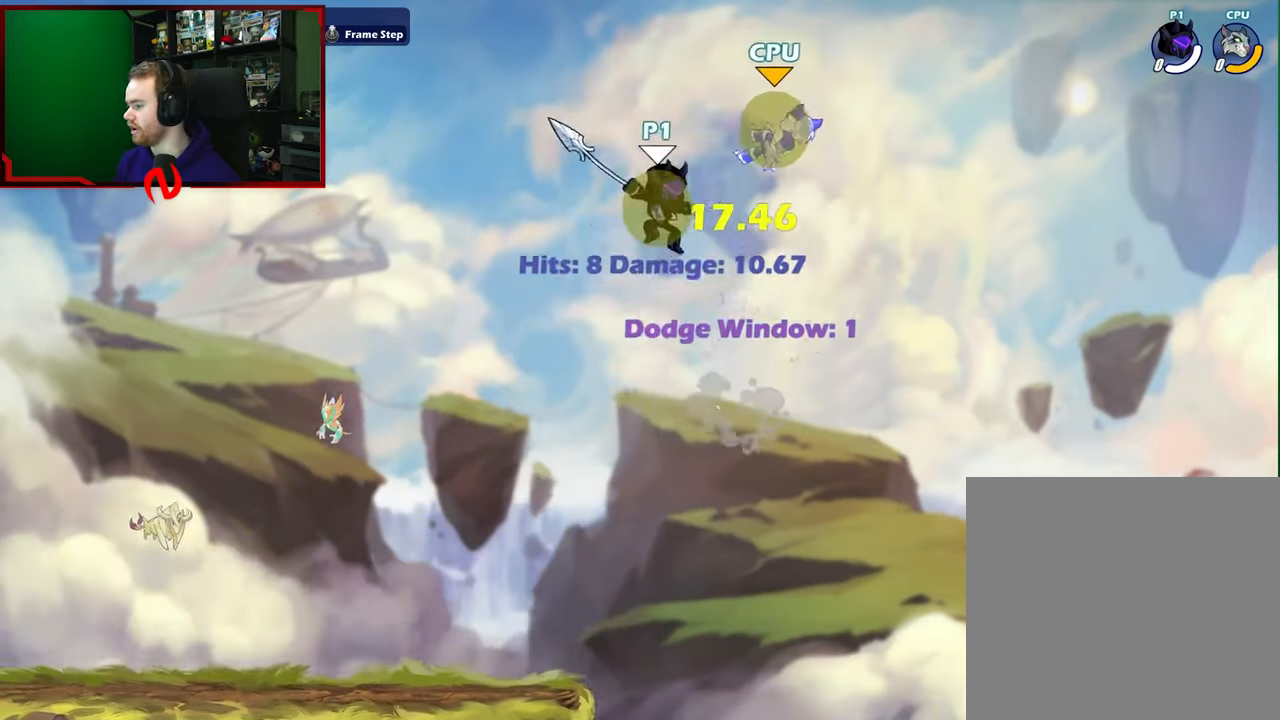
{"buttons": [], "left_stick": "down-left", "right_stick": "center", "events": [[333, "left_stick", "down-left"]]}
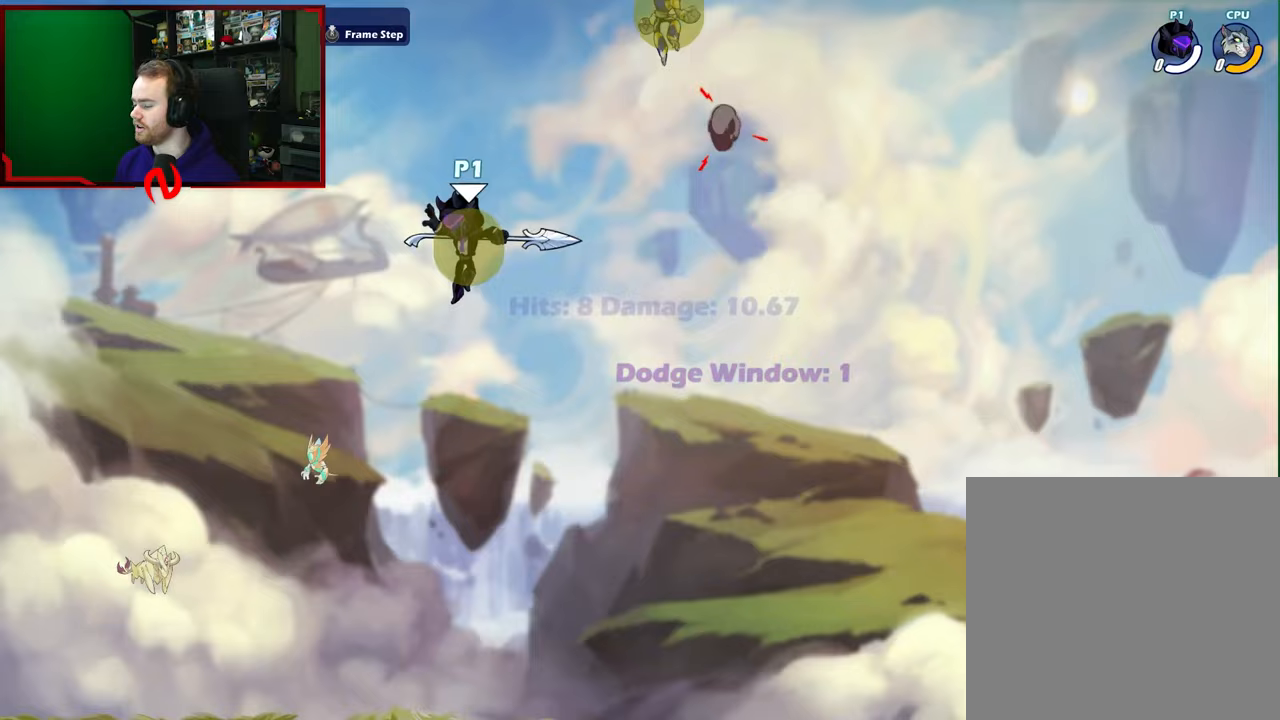
{"buttons": [], "left_stick": "left", "right_stick": "center", "events": [[133, "left_stick", "left"]]}
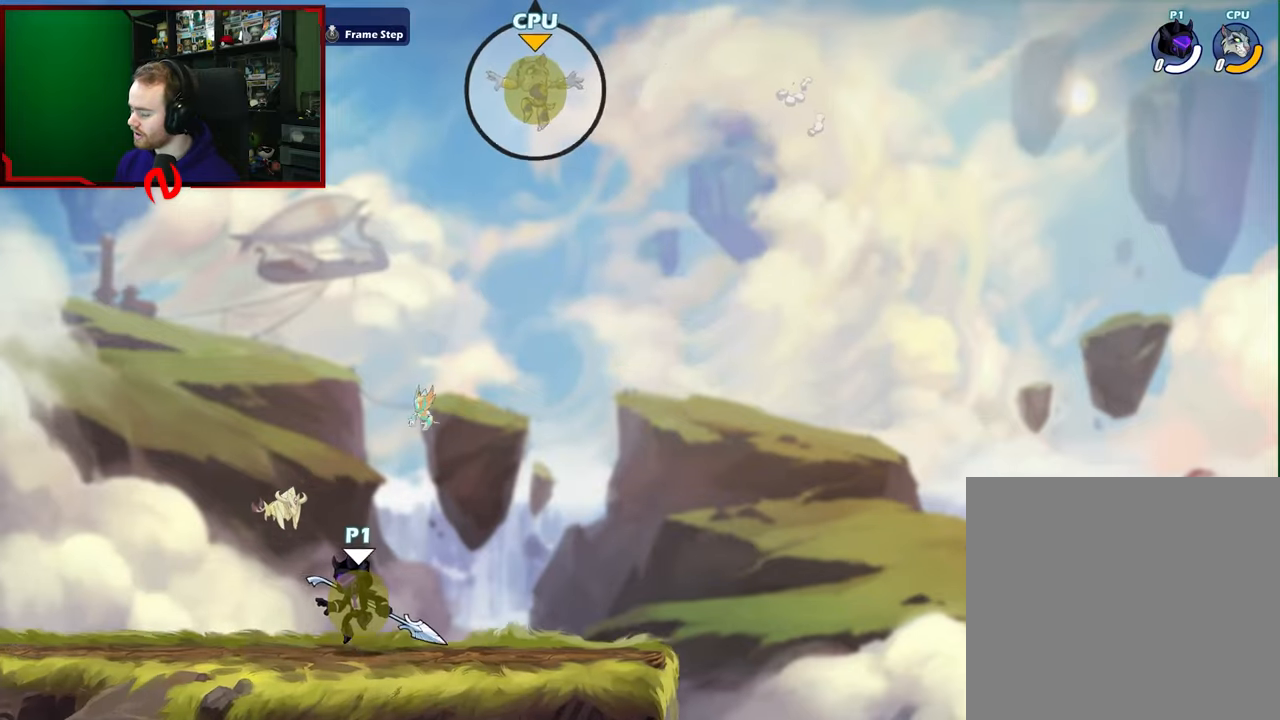
{"buttons": [], "left_stick": "up-right", "right_stick": "center", "events": [[333, "left_stick", "up-right"]]}
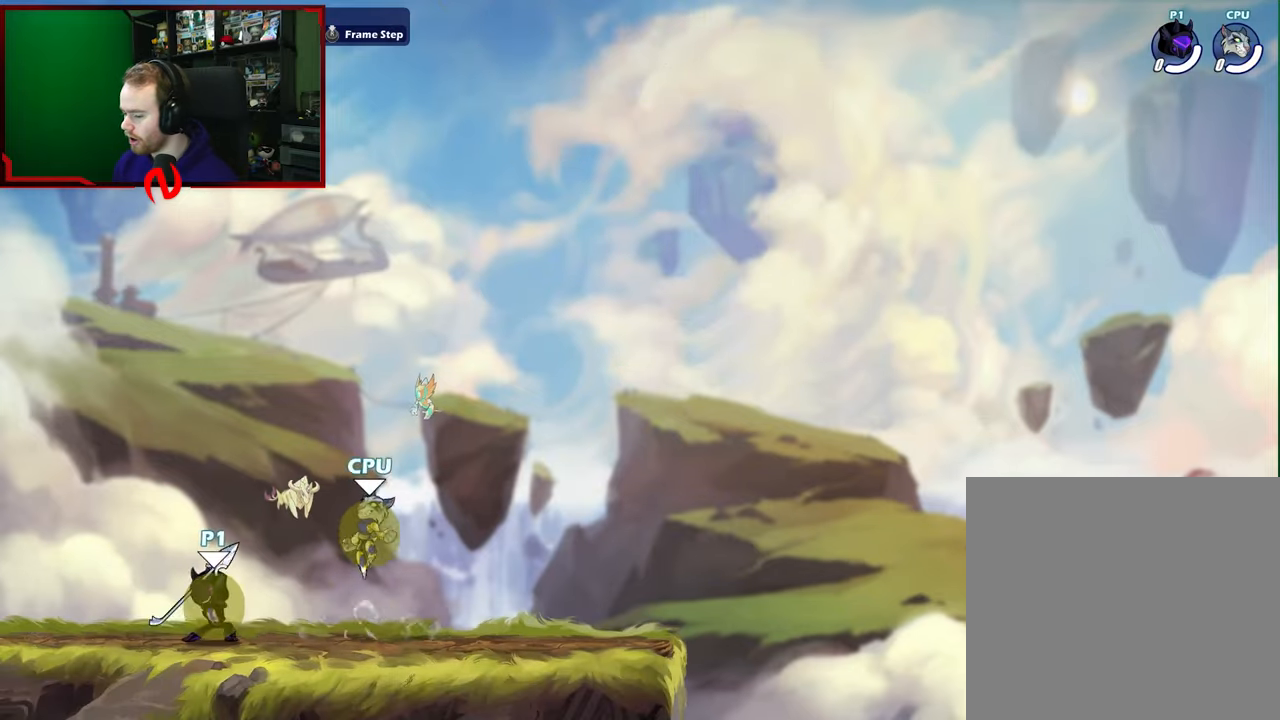
{"buttons": ["X"], "left_stick": "down", "right_stick": "center", "events": [[50, "left_stick", "right"], [200, "left_stick", "center"], [317, "left_stick", "down"], [367, "X", "down"]]}
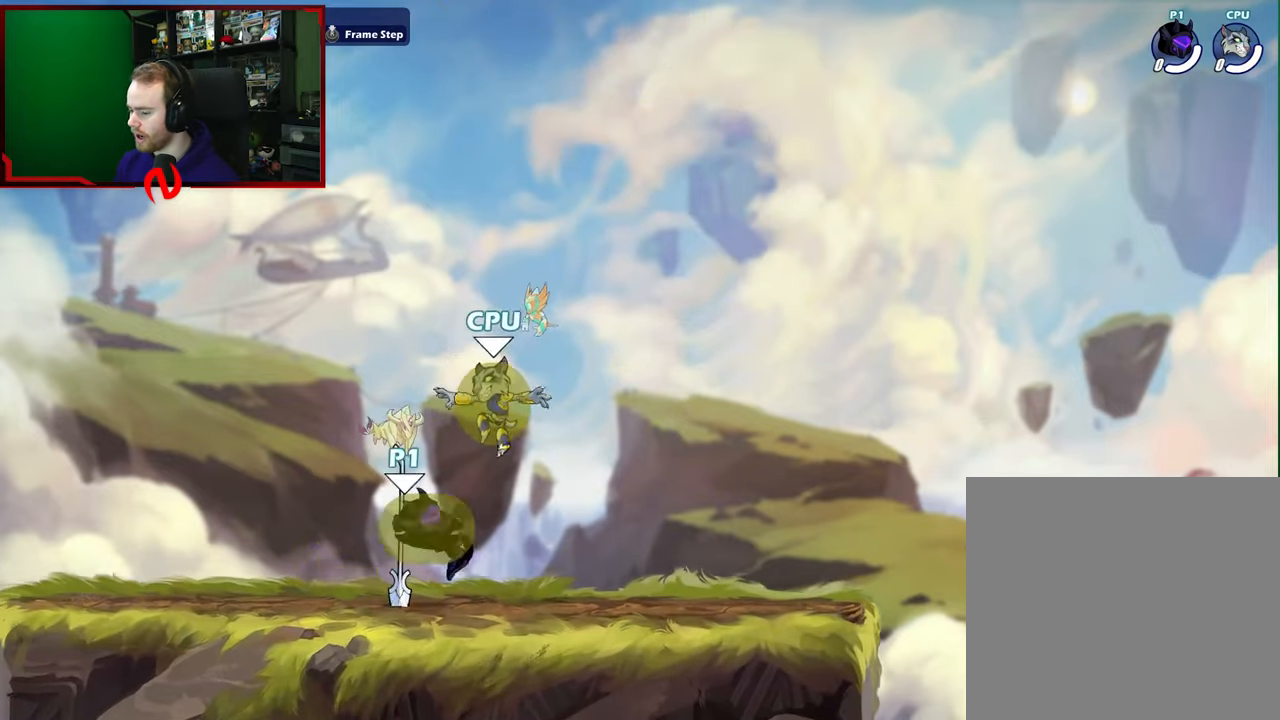
{"buttons": [], "left_stick": "up-right", "right_stick": "center", "events": [[100, "left_stick", "up-right"], [350, "X", "up"]]}
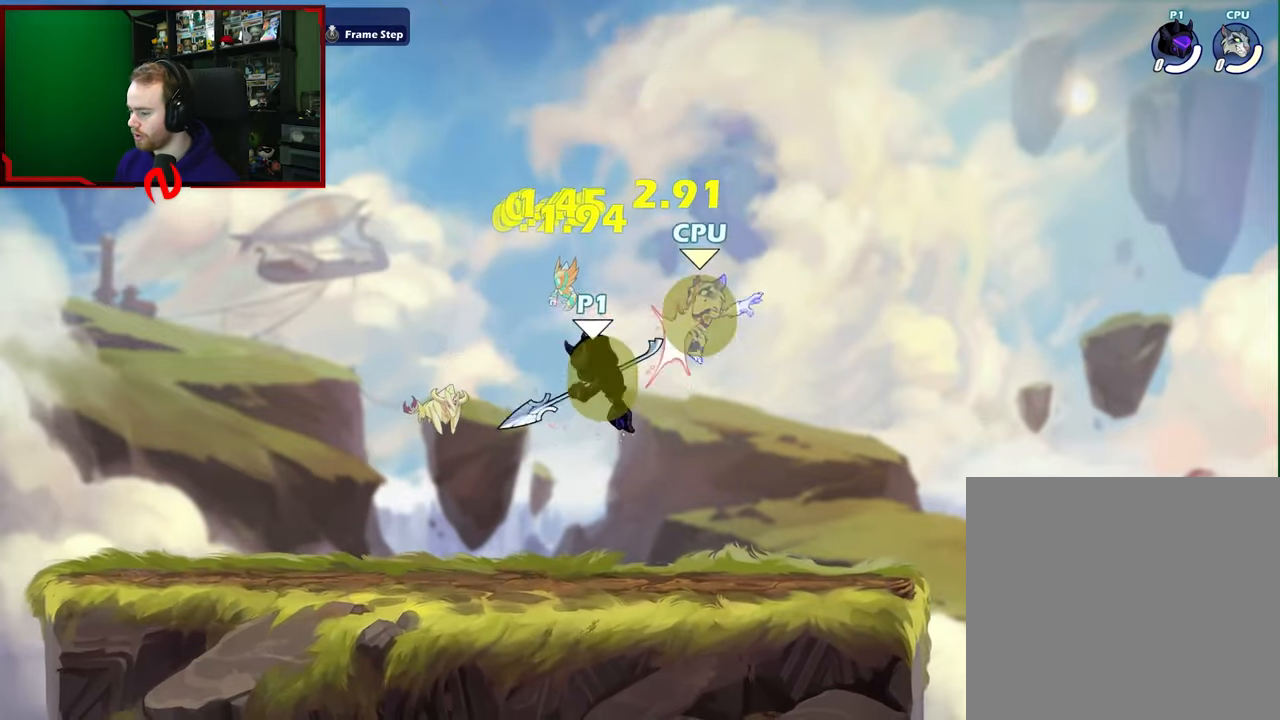
{"buttons": [], "left_stick": "left", "right_stick": "center", "events": [[100, "A", "down"], [133, "B", "down"], [150, "A", "up"], [183, "B", "up"], [433, "left_stick", "left"]]}
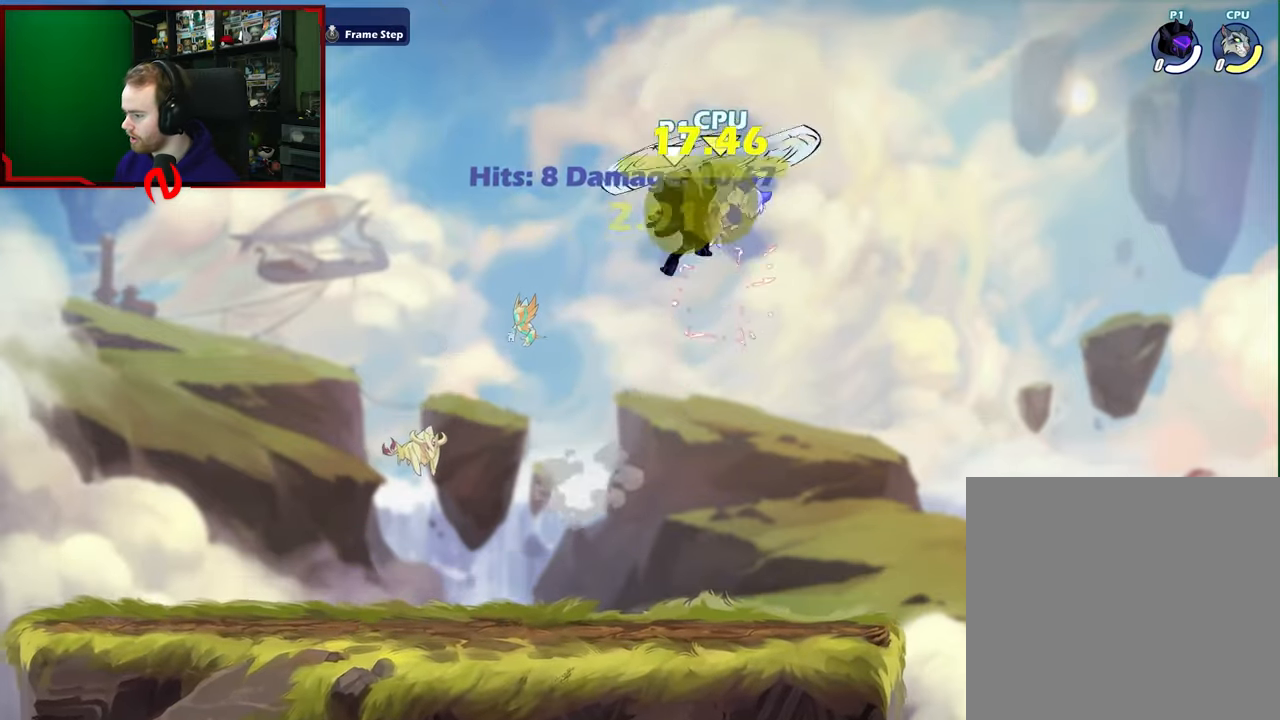
{"buttons": [], "left_stick": "up-left", "right_stick": "center", "events": [[467, "left_stick", "up-left"]]}
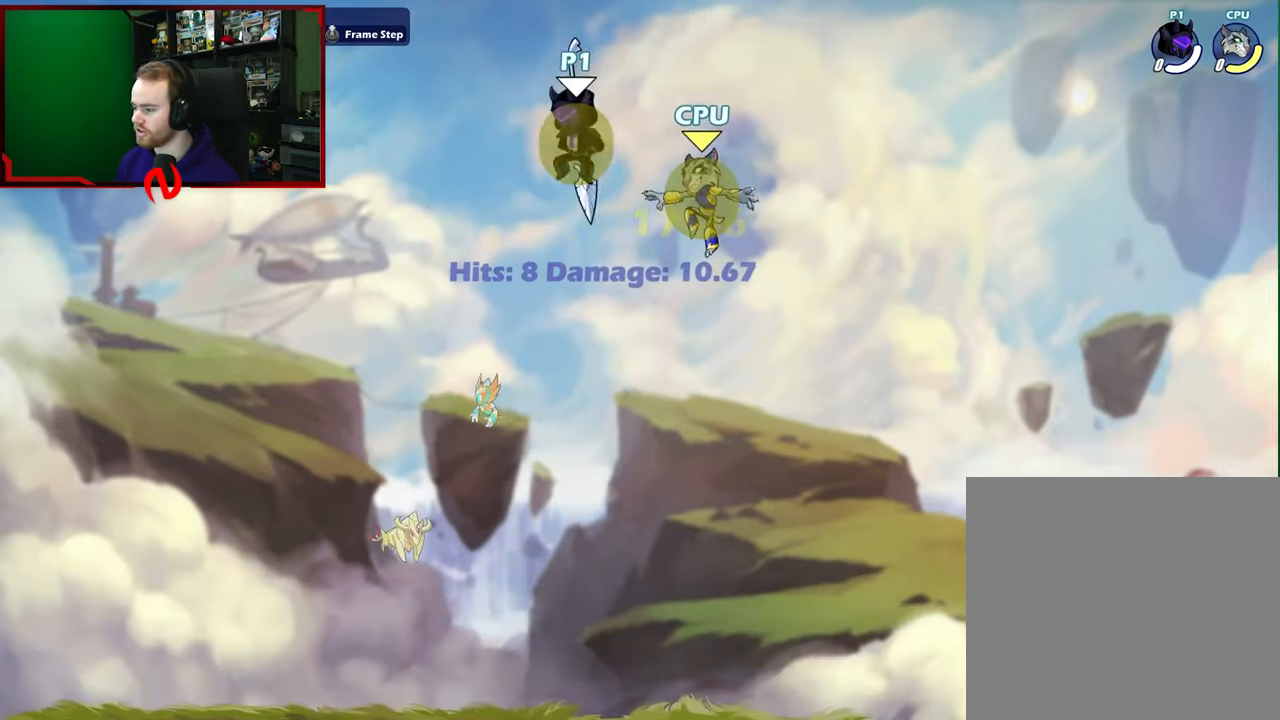
{"buttons": [], "left_stick": "right", "right_stick": "center", "events": [[283, "left_stick", "down-left"], [383, "left_stick", "down-right"], [433, "left_stick", "right"]]}
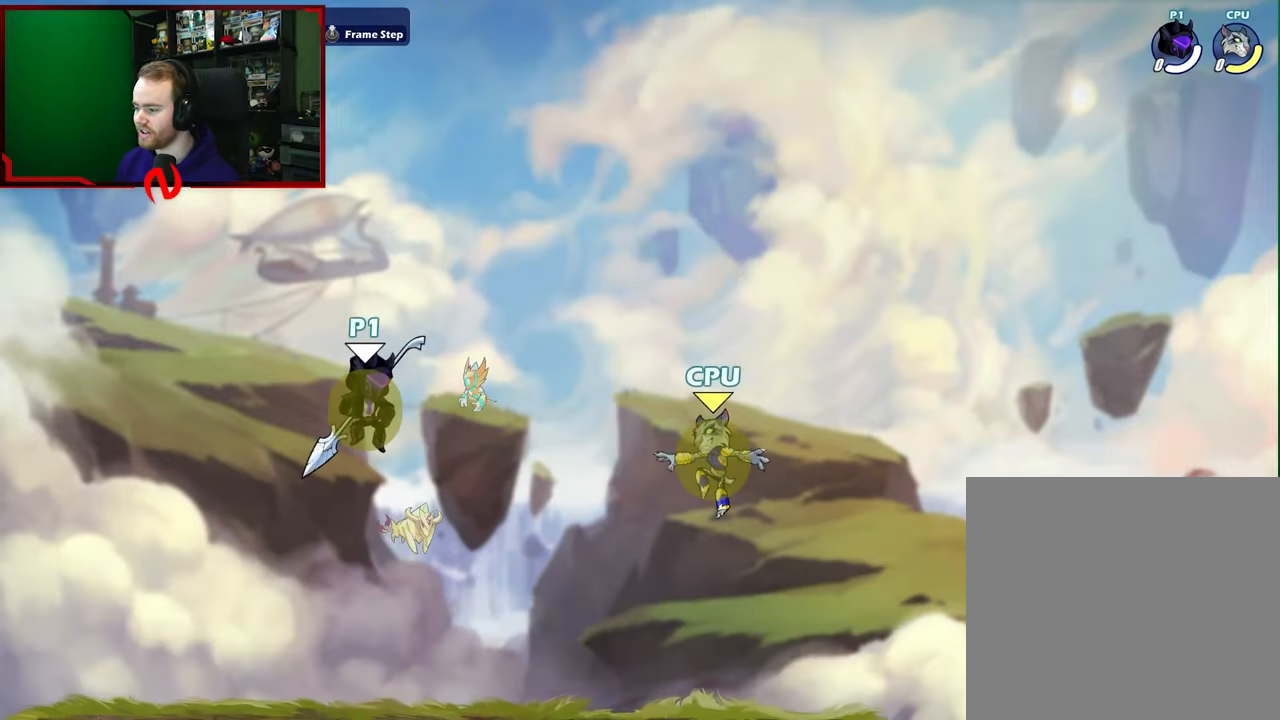
{"buttons": [], "left_stick": "right", "right_stick": "center", "events": [[83, "left_stick", "center"], [200, "left_stick", "right"]]}
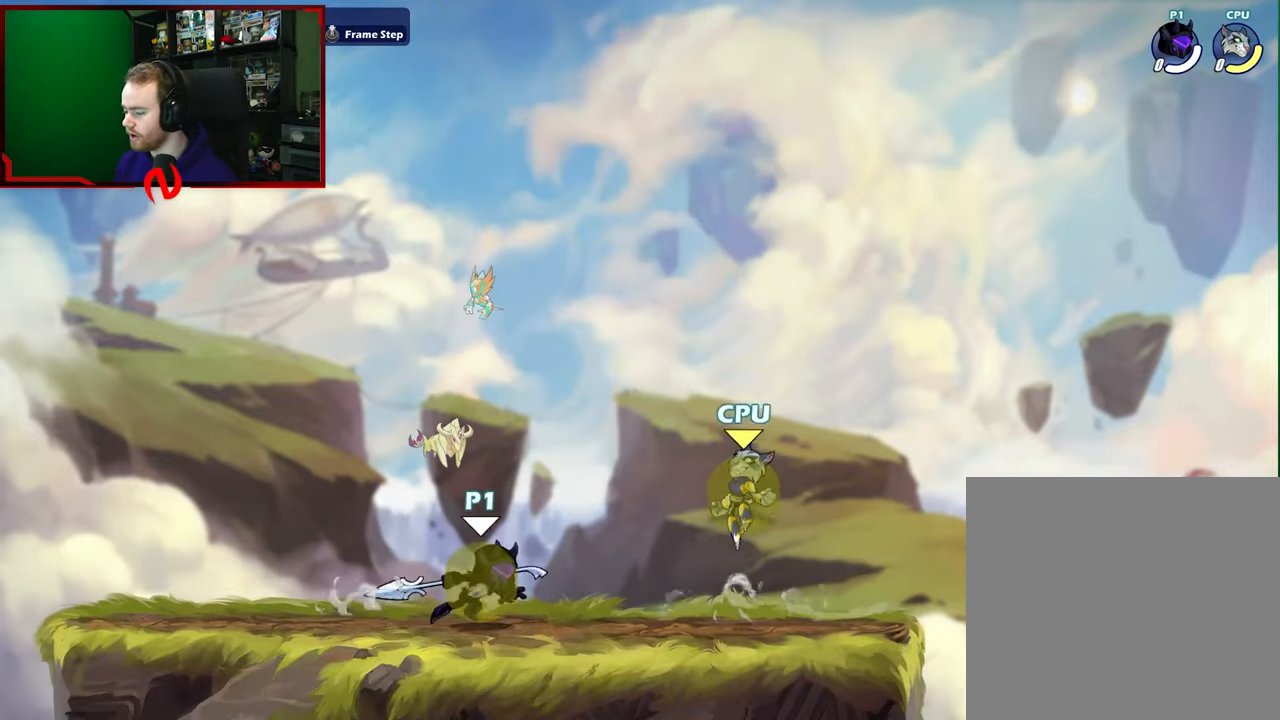
{"buttons": ["X"], "left_stick": "up-right", "right_stick": "center", "events": [[83, "X", "down"], [100, "left_stick", "down"], [317, "left_stick", "right"], [383, "left_stick", "up-right"]]}
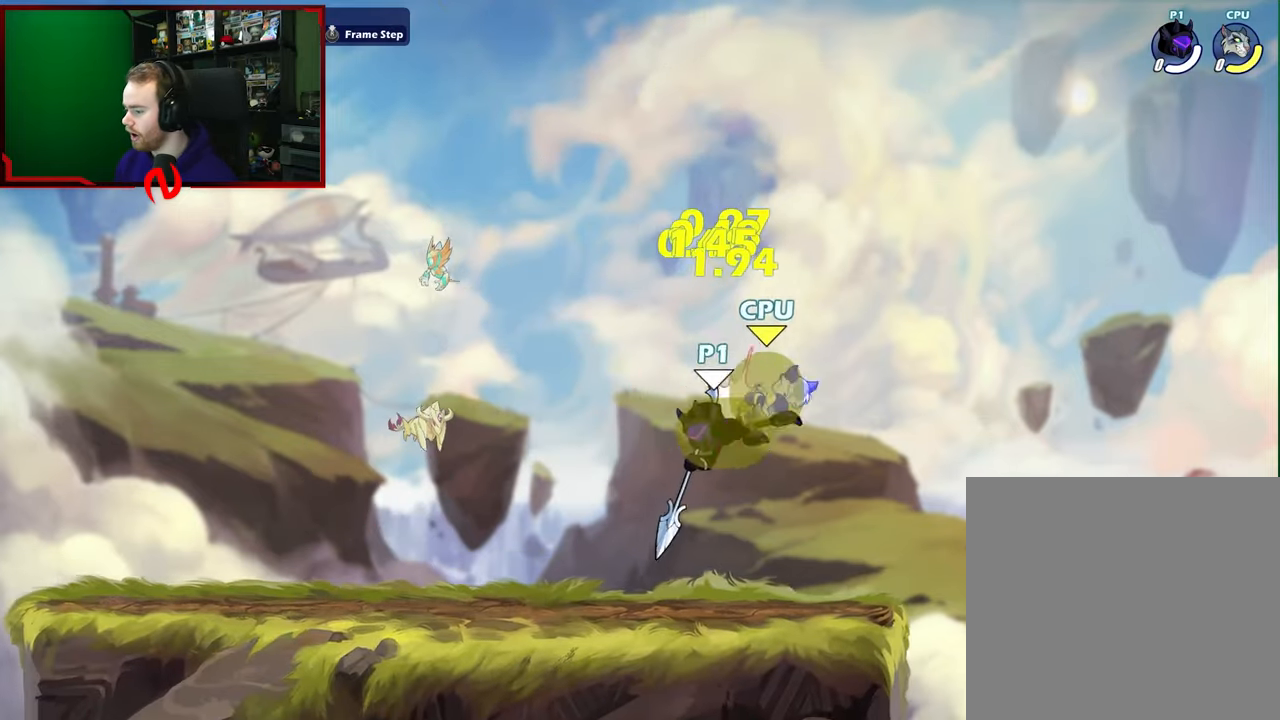
{"buttons": [], "left_stick": "up-right", "right_stick": "center", "events": [[117, "X", "up"], [400, "A", "down"], [433, "A", "up"], [433, "B", "down"], [483, "B", "up"]]}
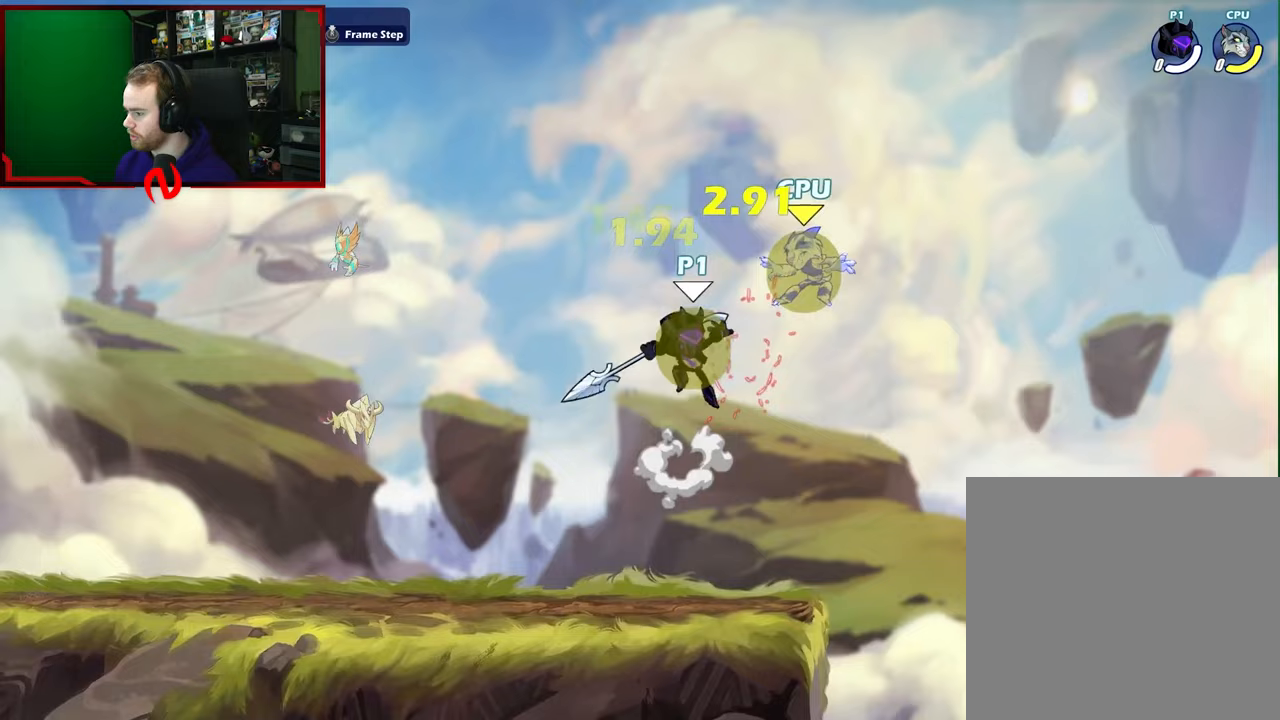
{"buttons": [], "left_stick": "up-left", "right_stick": "center", "events": [[117, "left_stick", "up-left"]]}
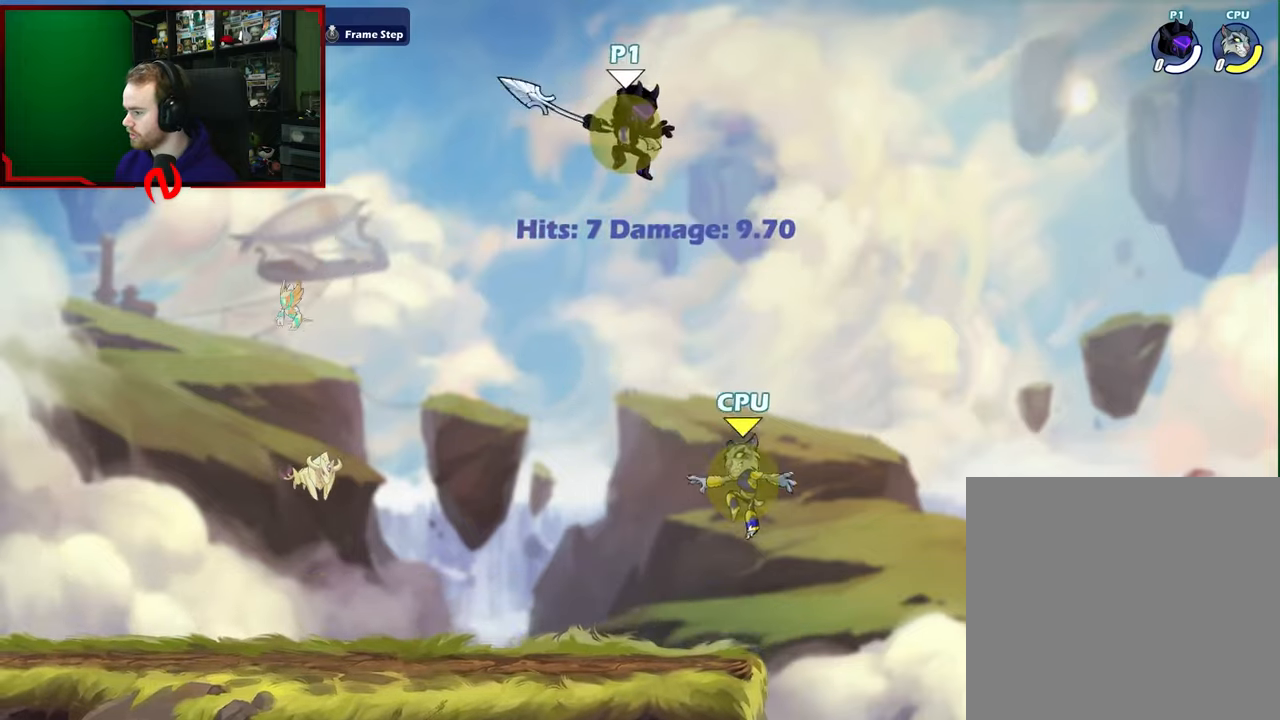
{"buttons": [], "left_stick": "down-right", "right_stick": "center", "events": [[150, "left_stick", "up-right"], [267, "left_stick", "down-left"], [500, "left_stick", "down-right"]]}